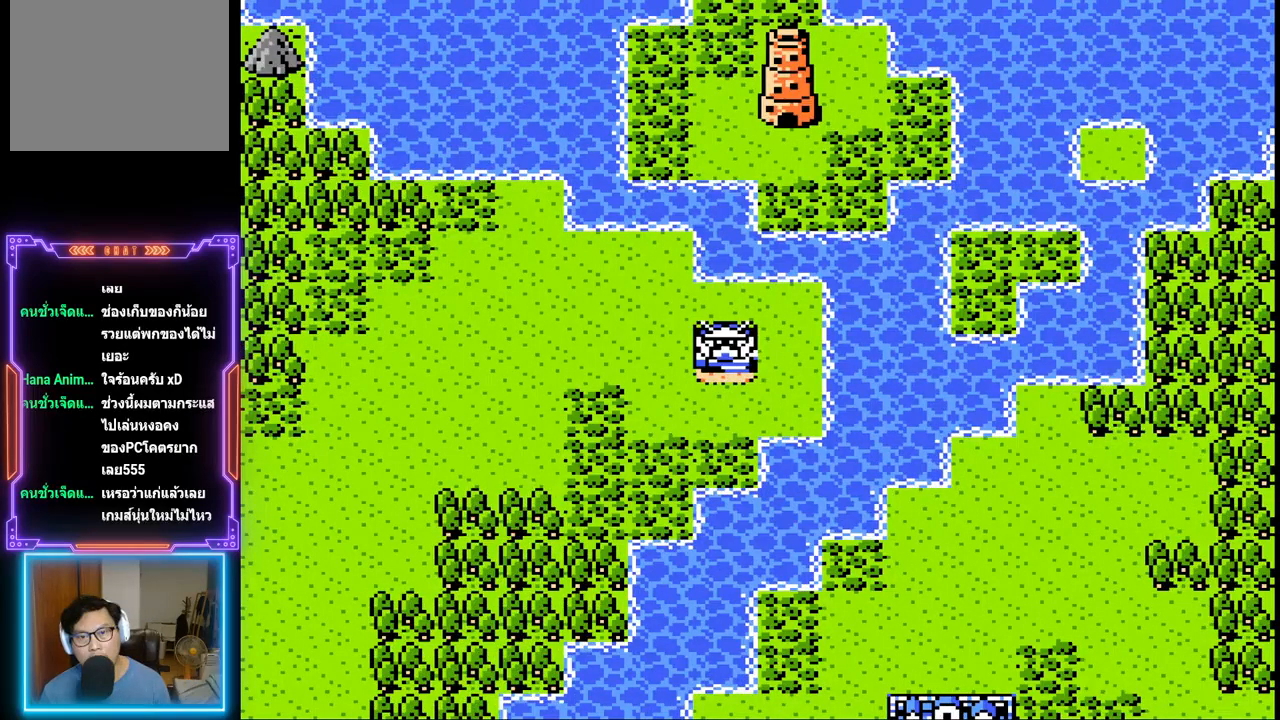
Gameplay with a controller (PlayStation layout); each line is a JSON object with the inputs held at the frame after it. "events" lists button and stick changes between this image and that frame as [ms after this image, input, new state], when the widget could be followed in between. Not read: L3 R3 left_stick right_stick.
{"buttons": [], "events": [[267, "DPAD_DOWN", "down"], [367, "DPAD_DOWN", "up"]]}
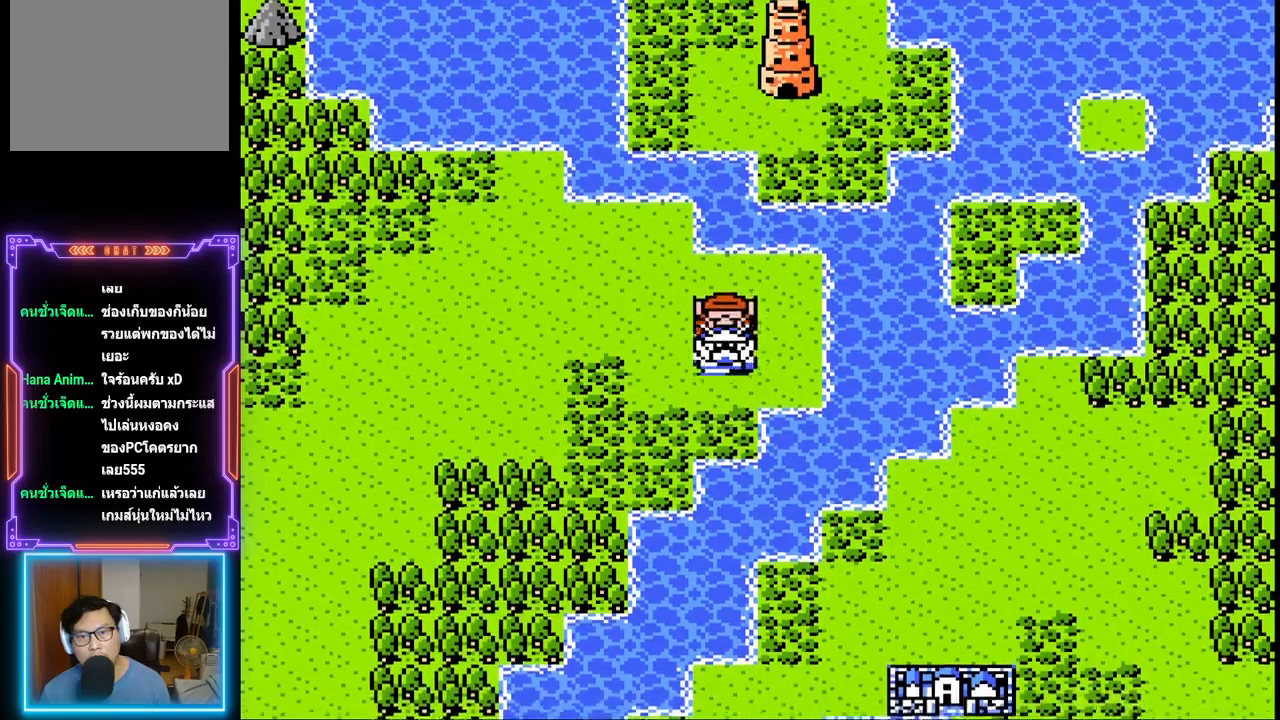
{"buttons": ["DPAD_UP"], "events": [[67, "DPAD_UP", "down"]]}
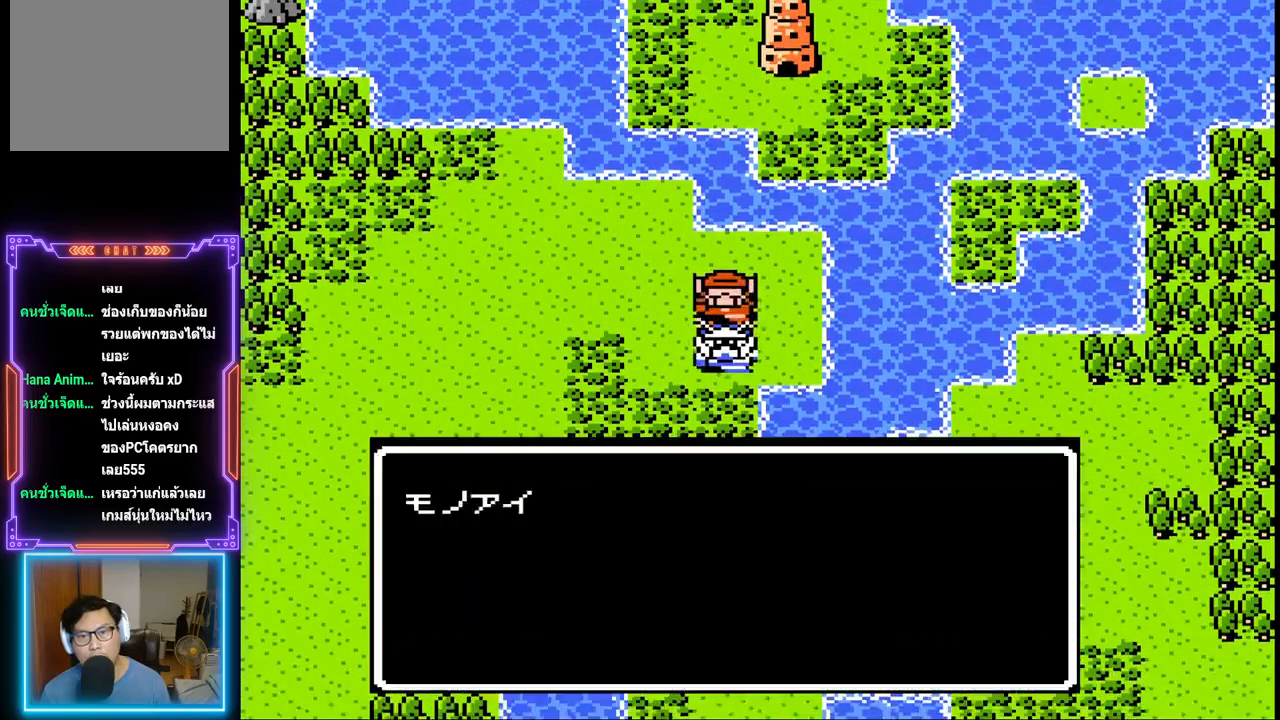
{"buttons": [], "events": [[217, "DPAD_UP", "up"]]}
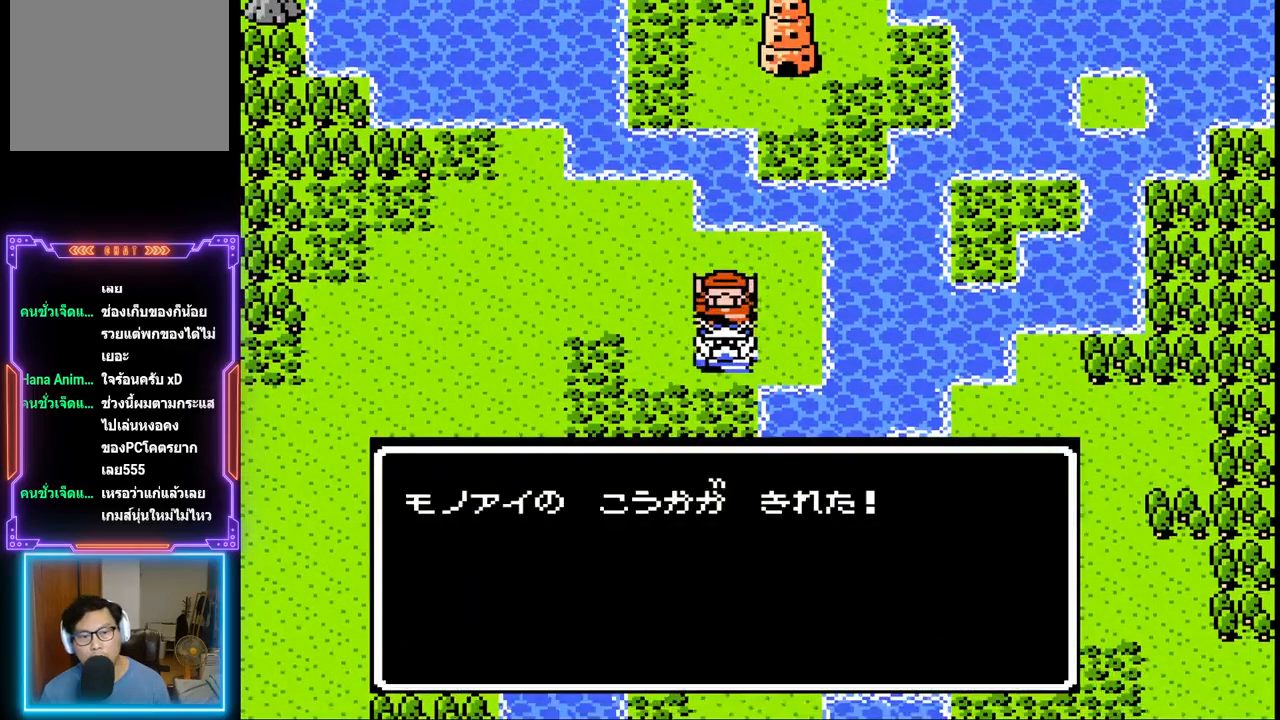
{"buttons": [], "events": [[67, "CIRCLE", "down"], [267, "CIRCLE", "up"]]}
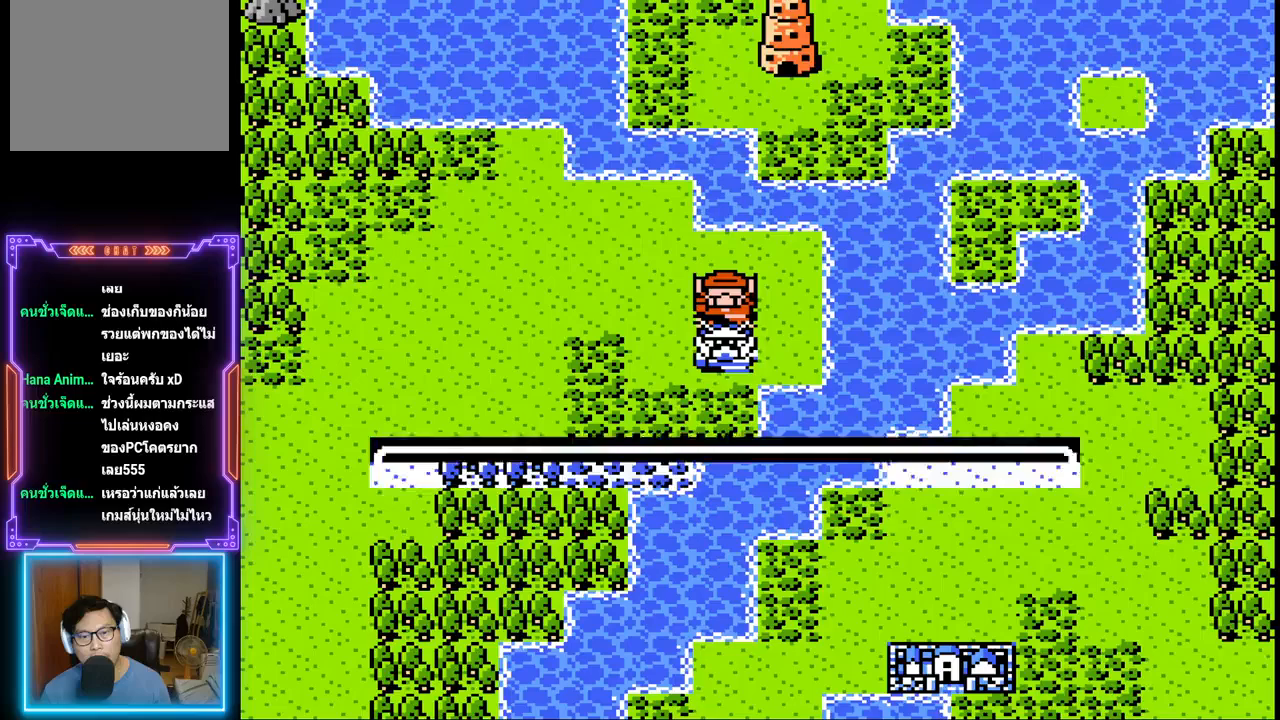
{"buttons": ["DPAD_UP"], "events": [[167, "DPAD_UP", "down"]]}
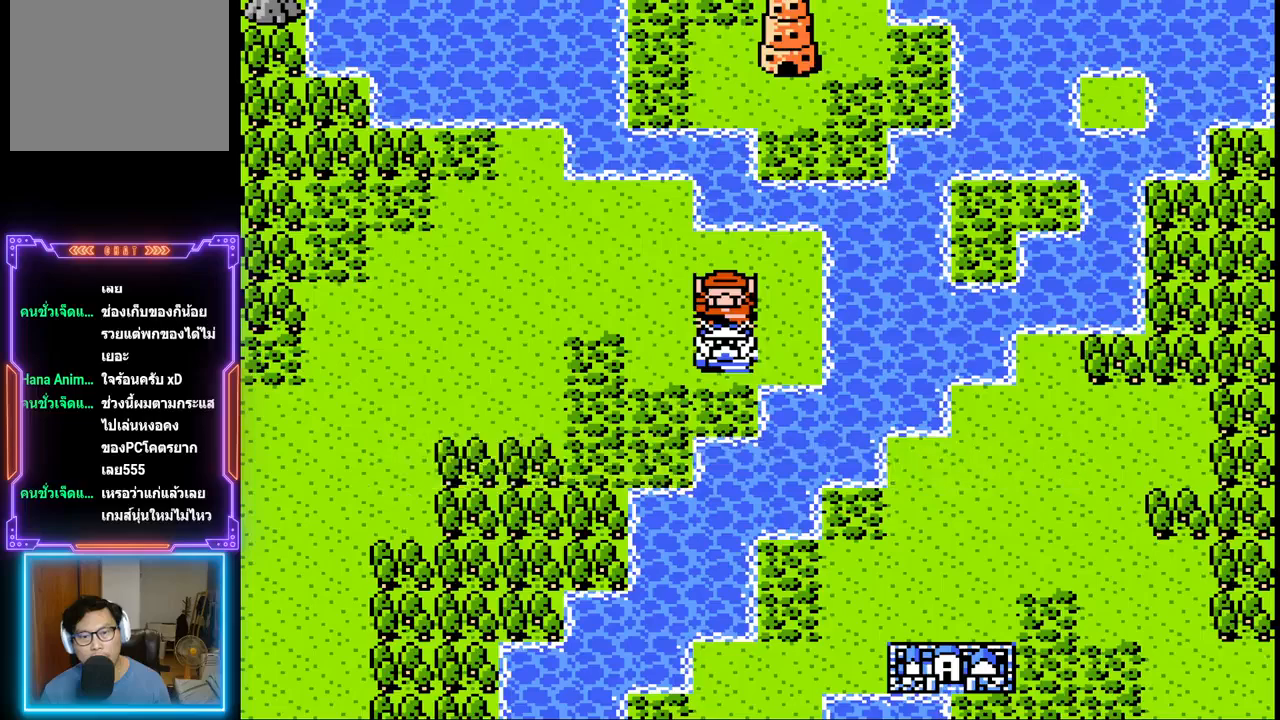
{"buttons": [], "events": [[383, "DPAD_UP", "up"]]}
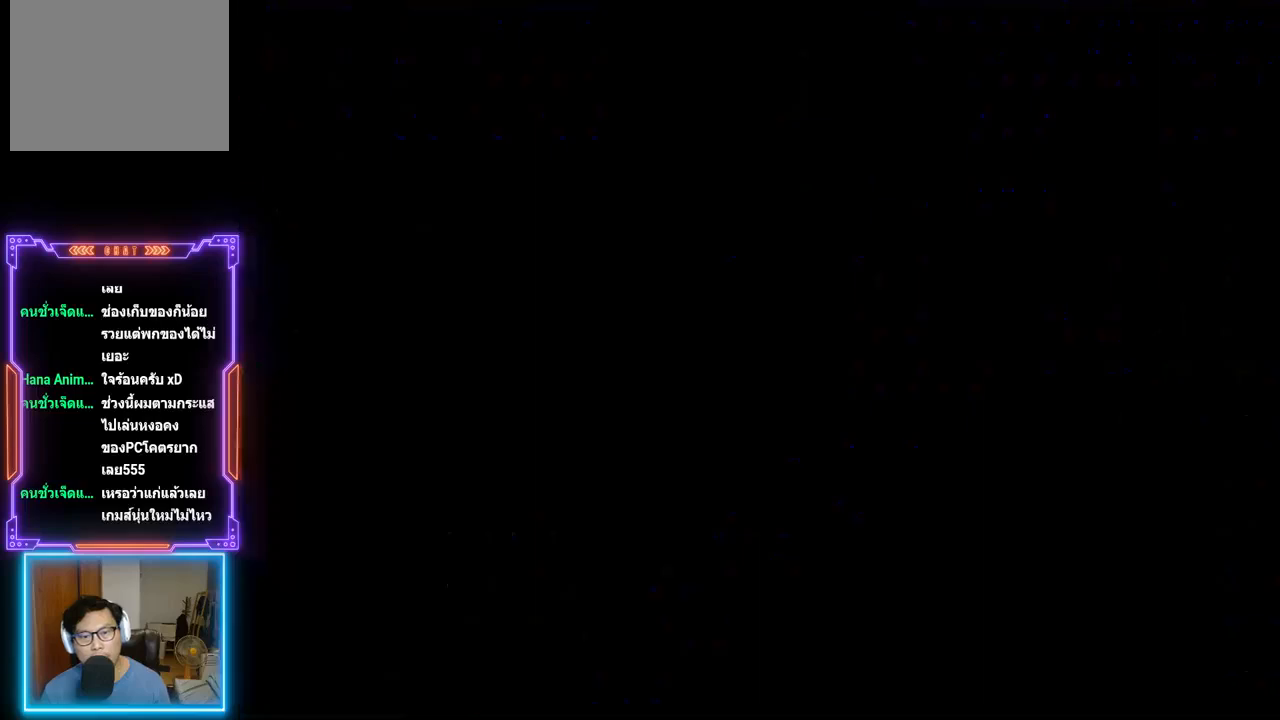
{"buttons": [], "events": []}
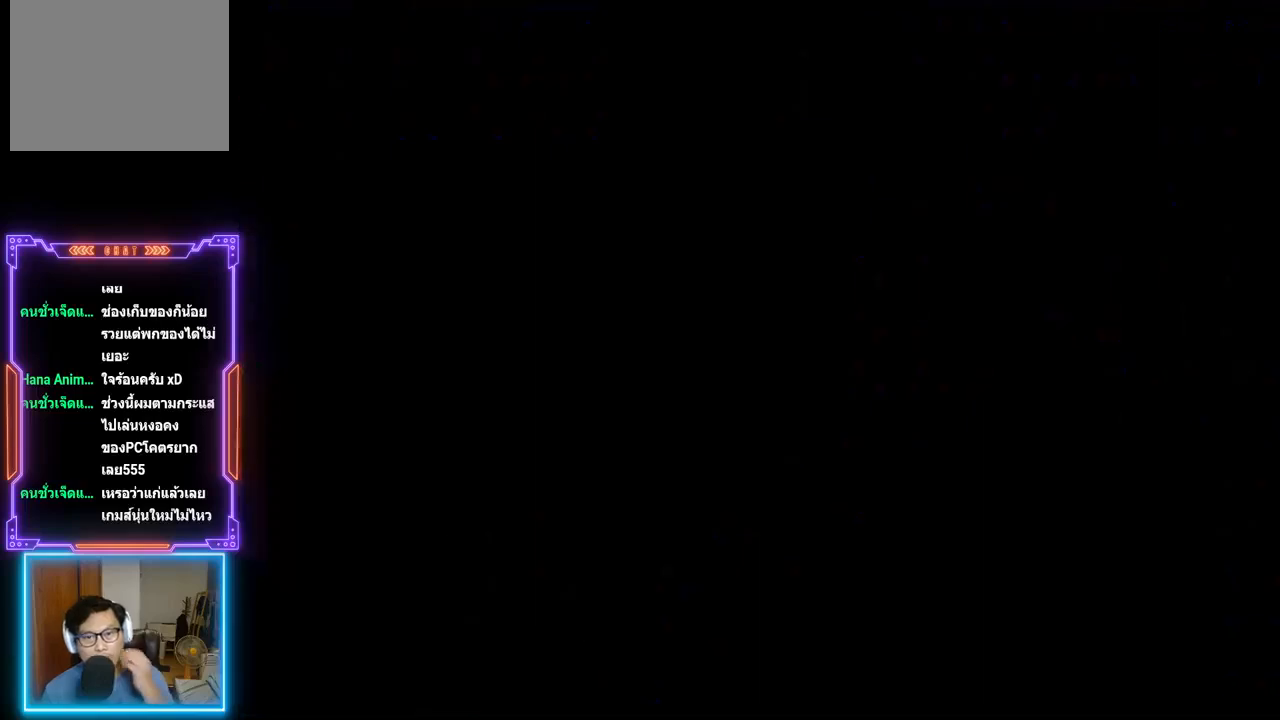
{"buttons": [], "events": []}
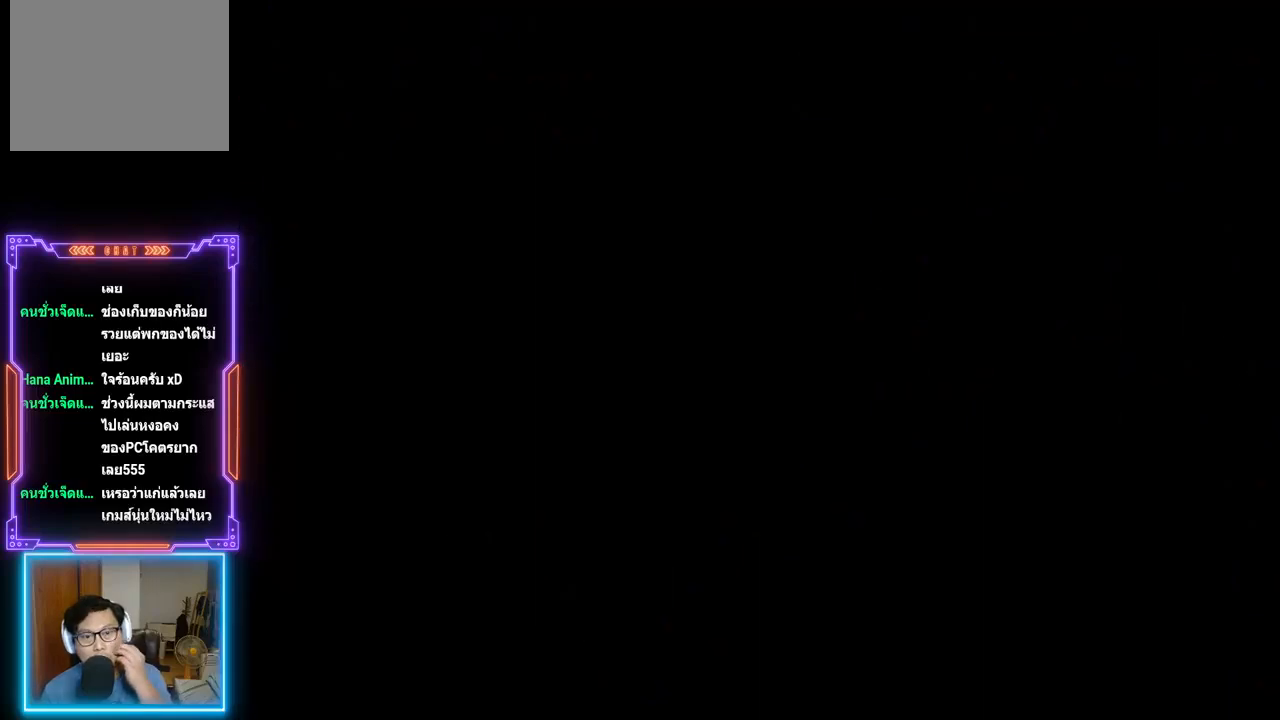
{"buttons": [], "events": []}
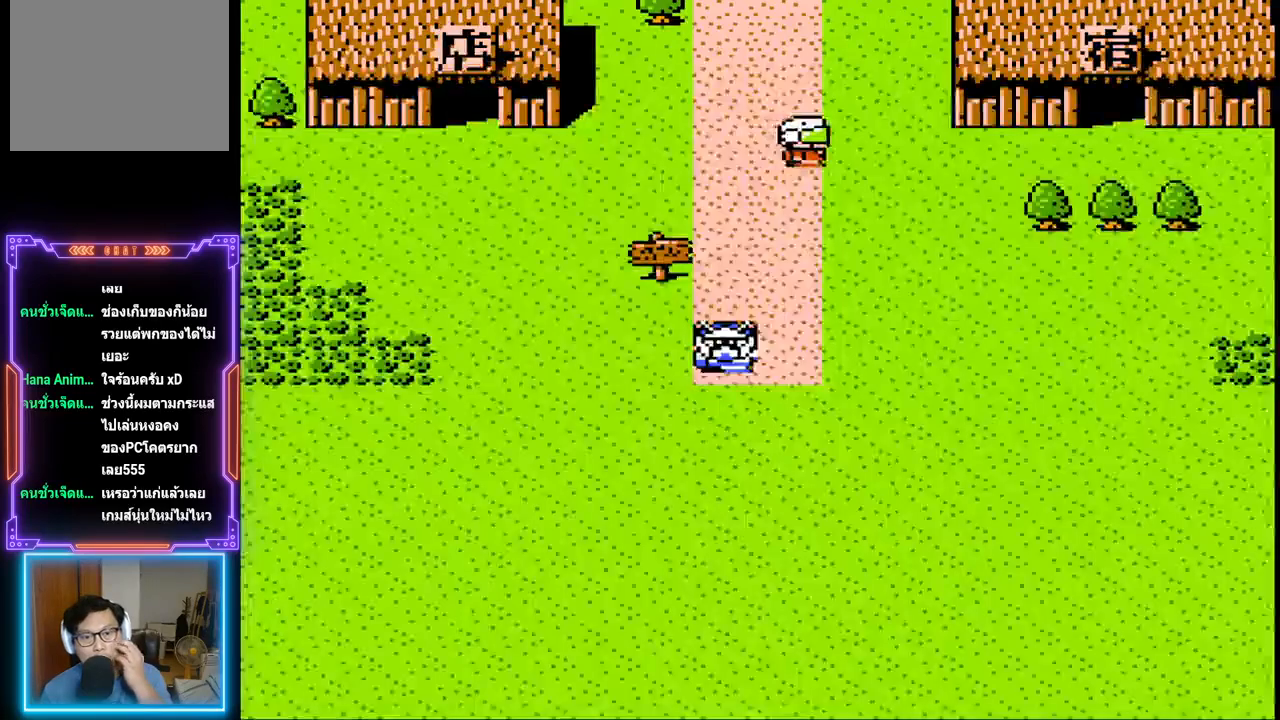
{"buttons": [], "events": []}
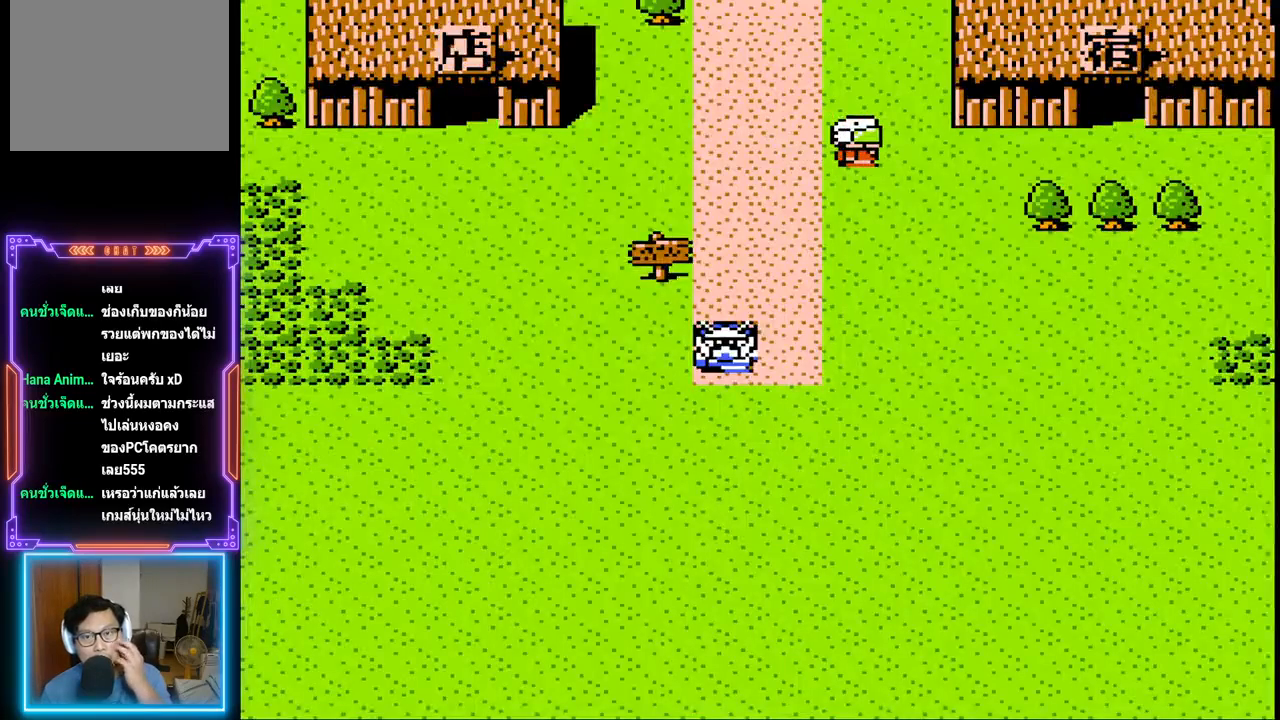
{"buttons": [], "events": []}